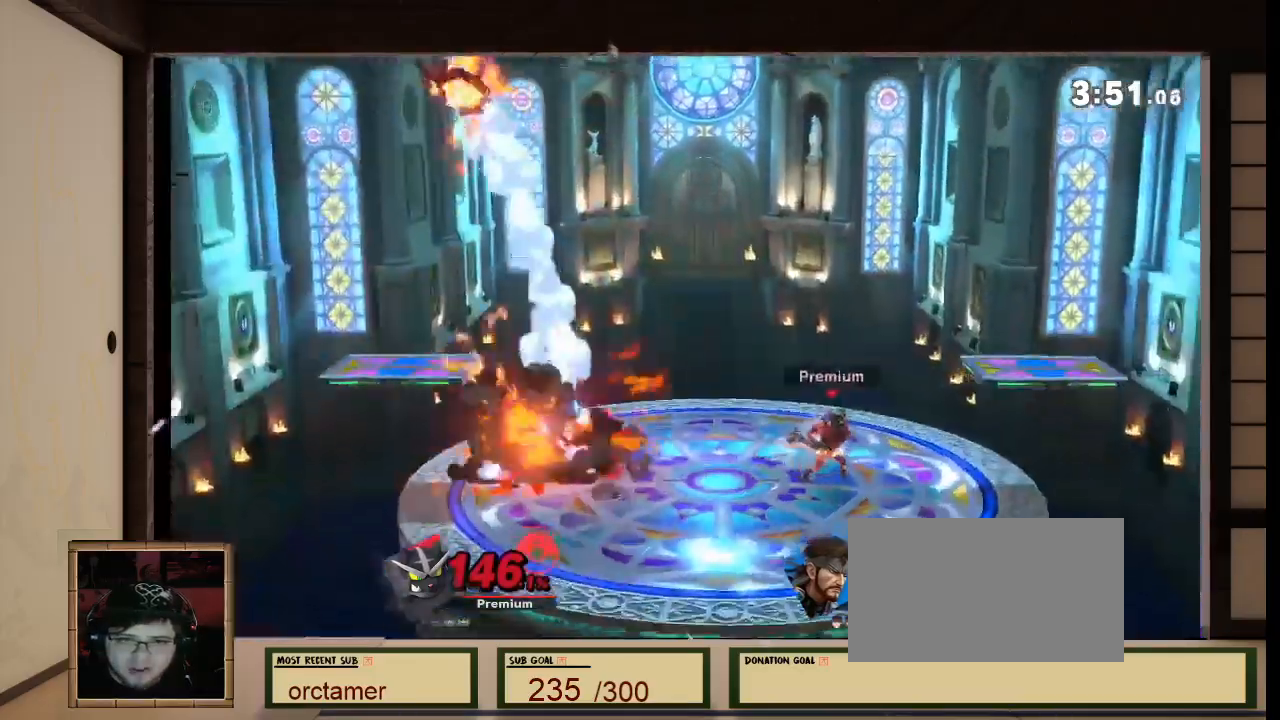
Gameplay with a controller (Nintendo layout); each line is a JSON object with the inputs held at the frame after it. "events" lists button and stick changes between this image and that frame as [ms after this image, input, new state], when the widget could be followed in between. Not read: L3 R3 Z.
{"buttons": [], "left_stick": "down", "right_stick": "center", "events": [[33, "A", "up"], [66, "left_stick", "right"], [333, "A", "down"], [400, "left_stick", "down"], [467, "A", "up"]]}
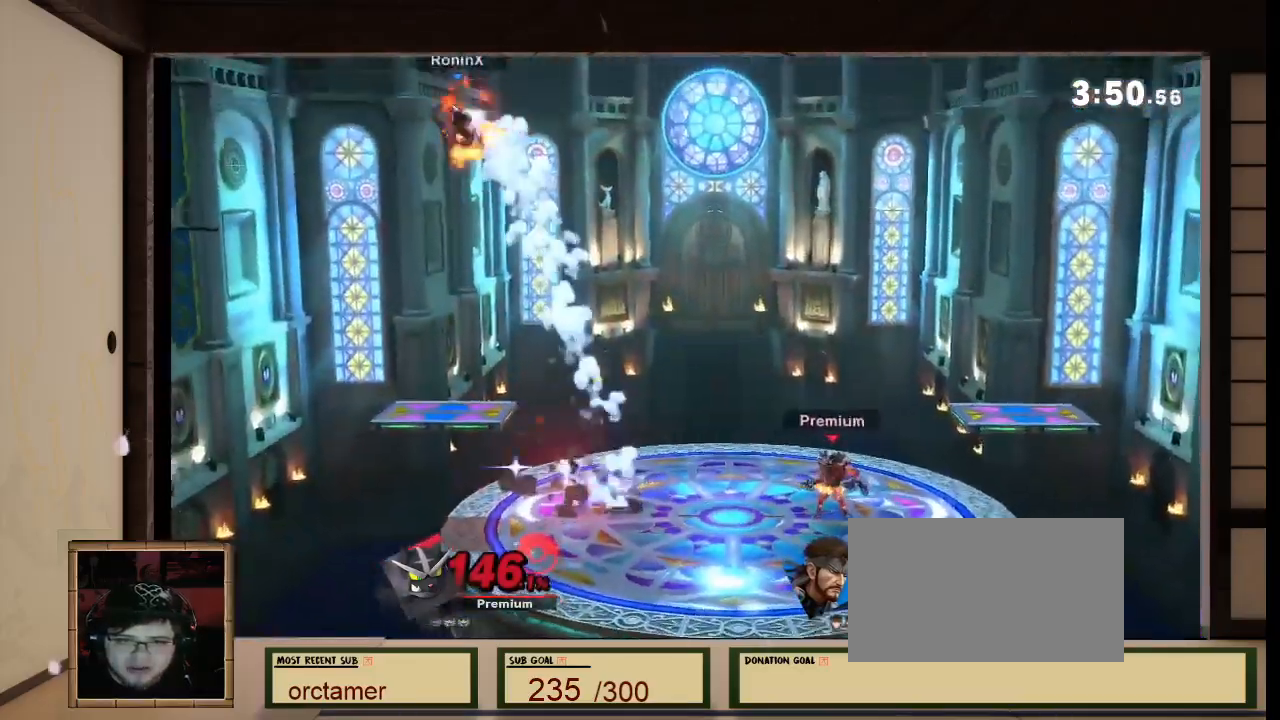
{"buttons": [], "left_stick": "down-left", "right_stick": "center", "events": [[100, "left_stick", "down-right"], [267, "left_stick", "down-left"]]}
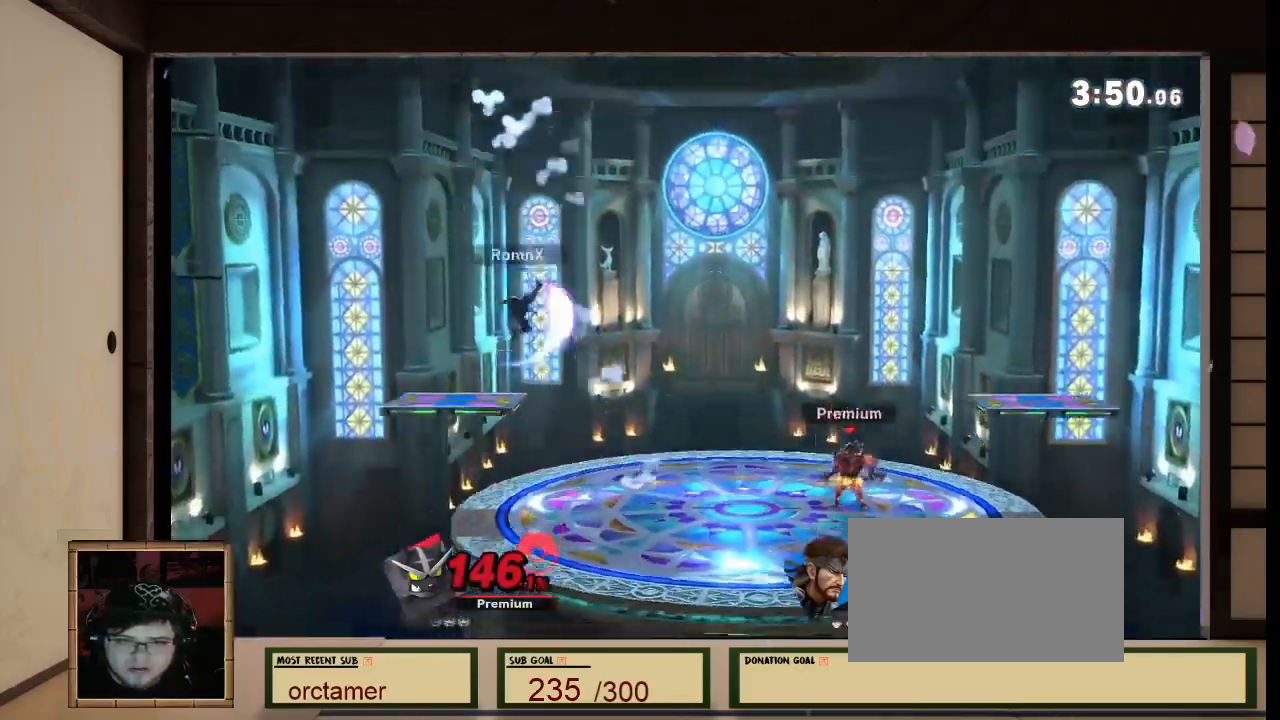
{"buttons": [], "left_stick": "center", "right_stick": "center", "events": [[33, "left_stick", "center"]]}
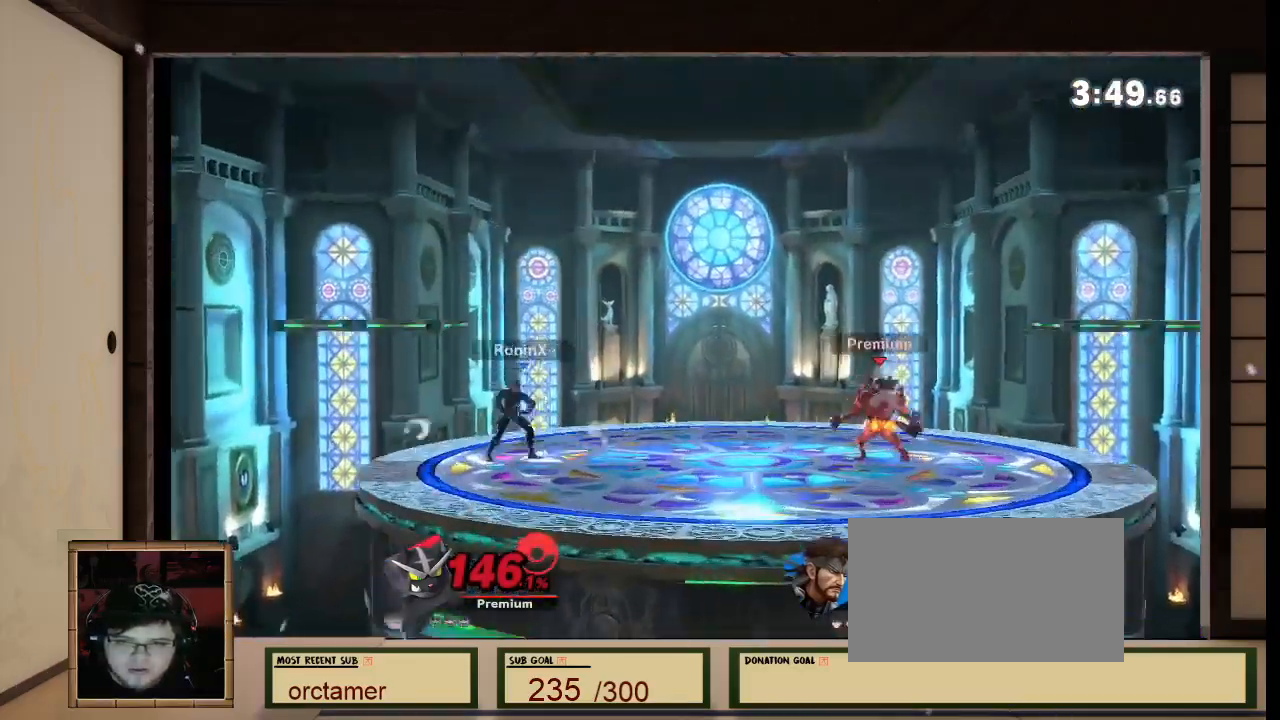
{"buttons": [], "left_stick": "center", "right_stick": "center", "events": []}
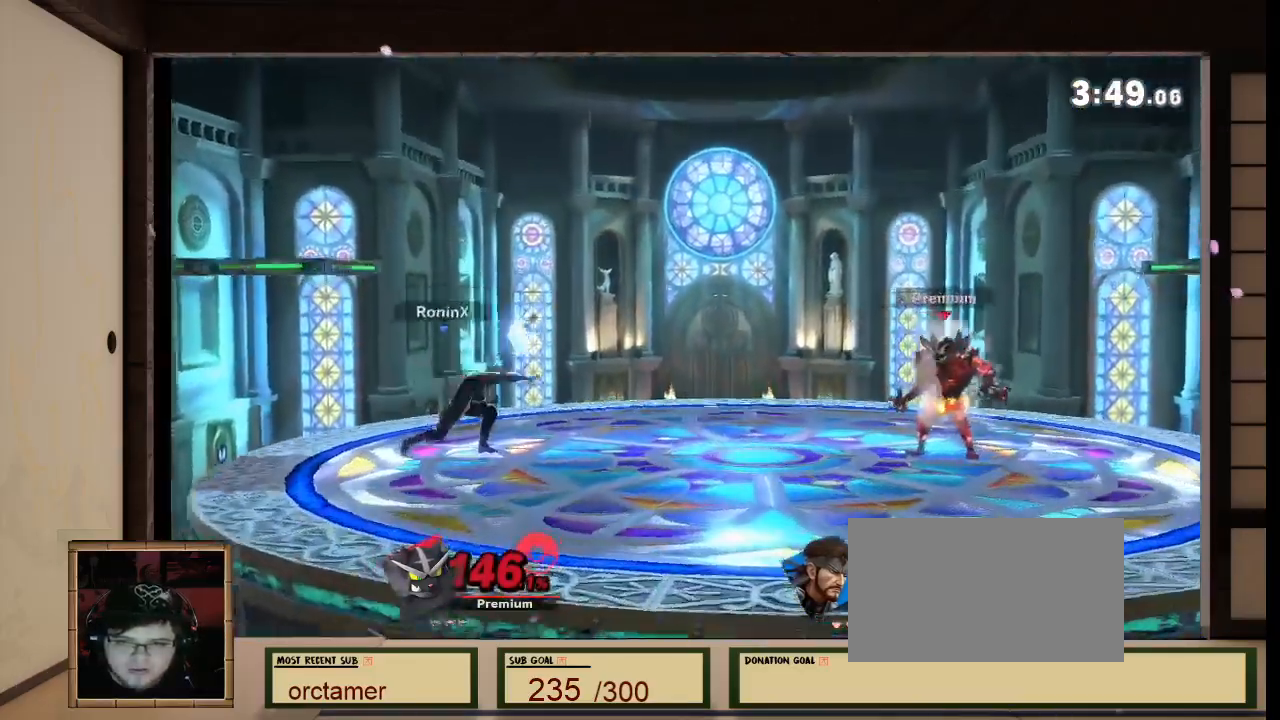
{"buttons": [], "left_stick": "center", "right_stick": "center", "events": []}
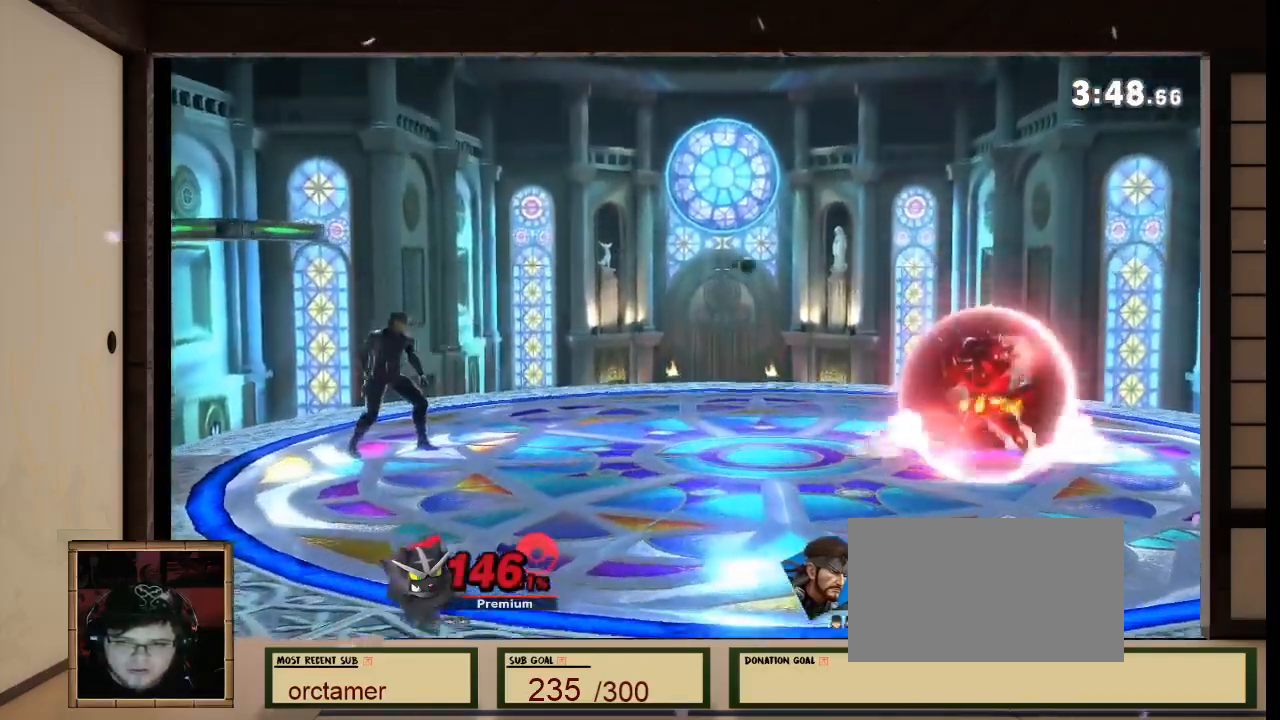
{"buttons": [], "left_stick": "center", "right_stick": "center", "events": [[134, "B", "down"], [200, "B", "up"]]}
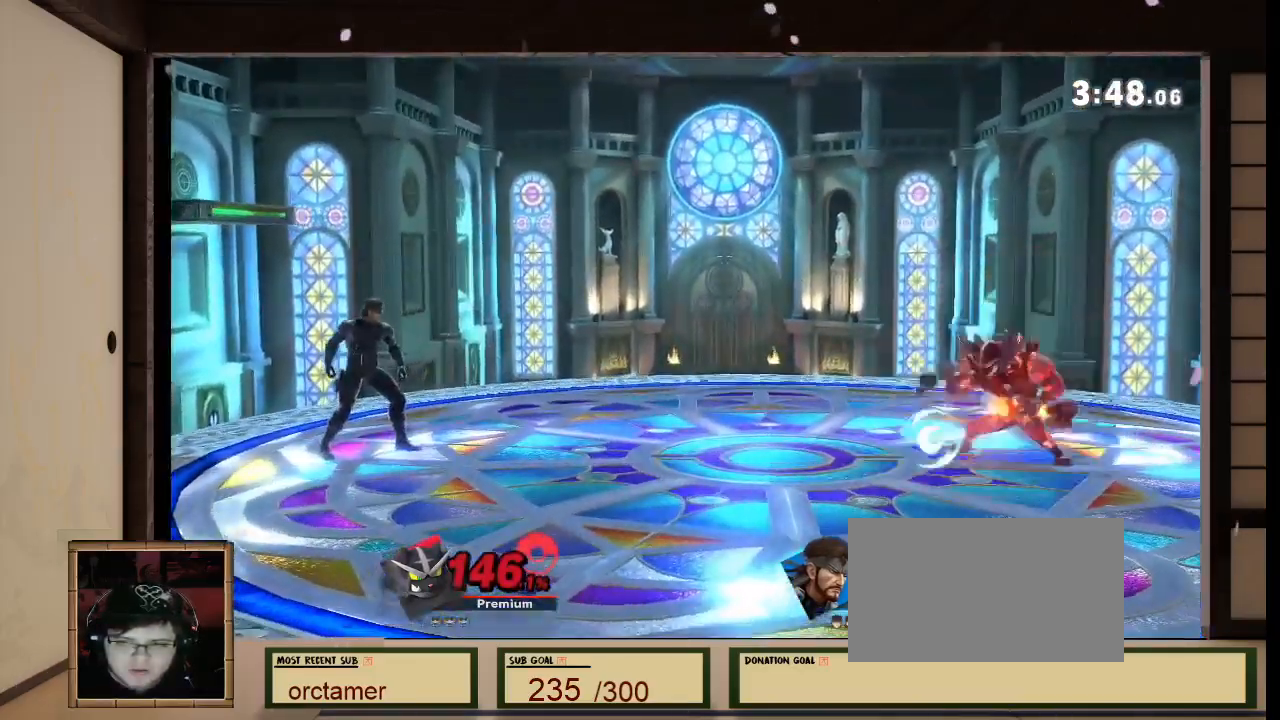
{"buttons": [], "left_stick": "center", "right_stick": "center"}
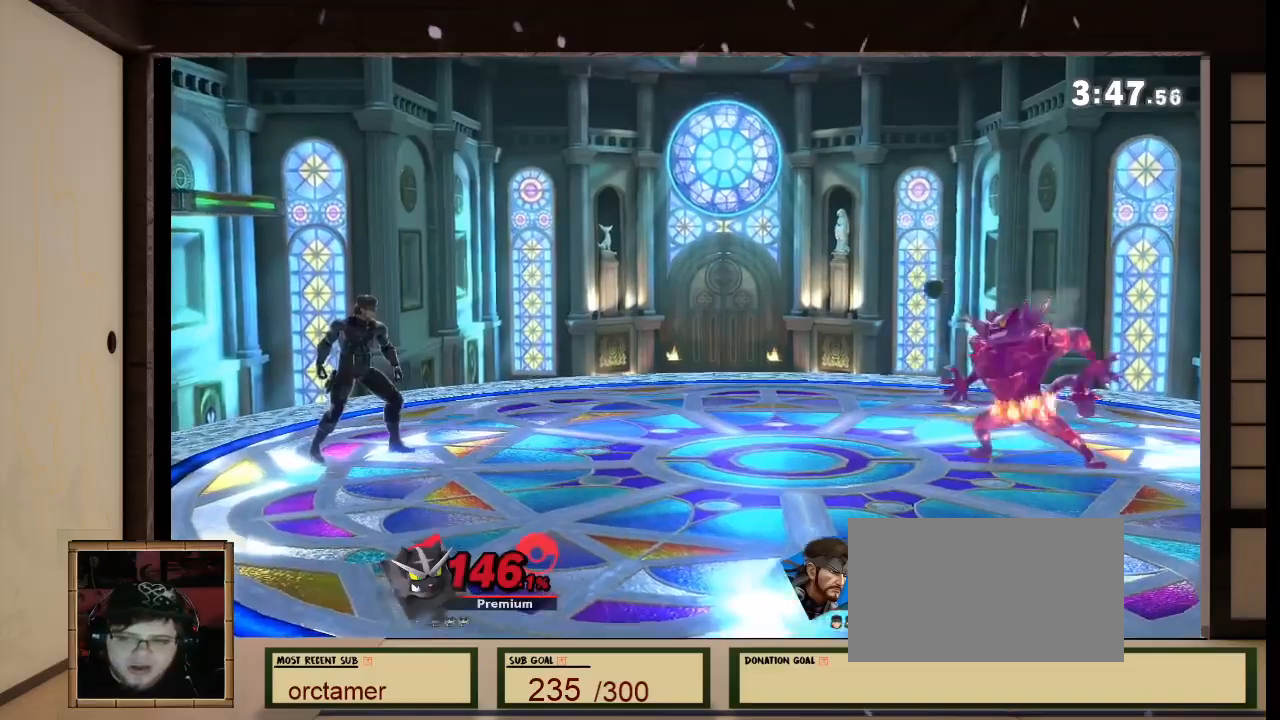
{"buttons": [], "left_stick": "center", "right_stick": "center", "events": []}
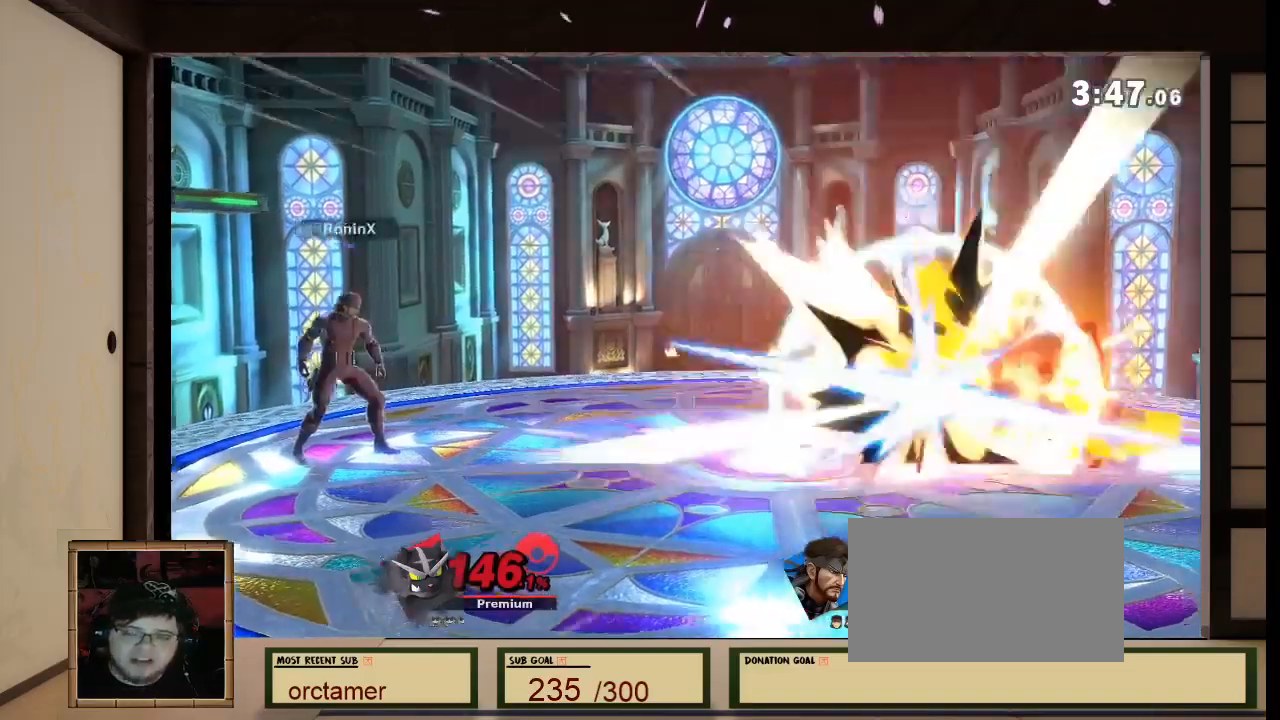
{"buttons": [], "left_stick": "center", "right_stick": "center", "events": []}
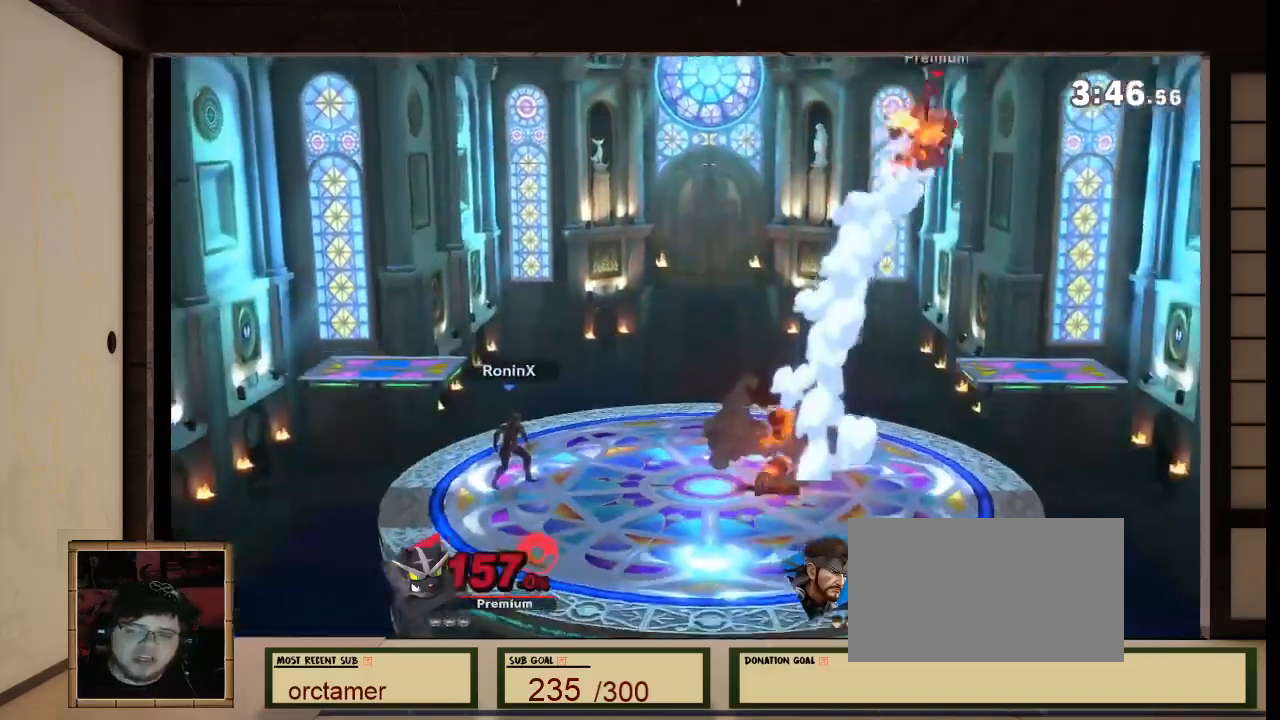
{"buttons": [], "left_stick": "center", "right_stick": "center", "events": []}
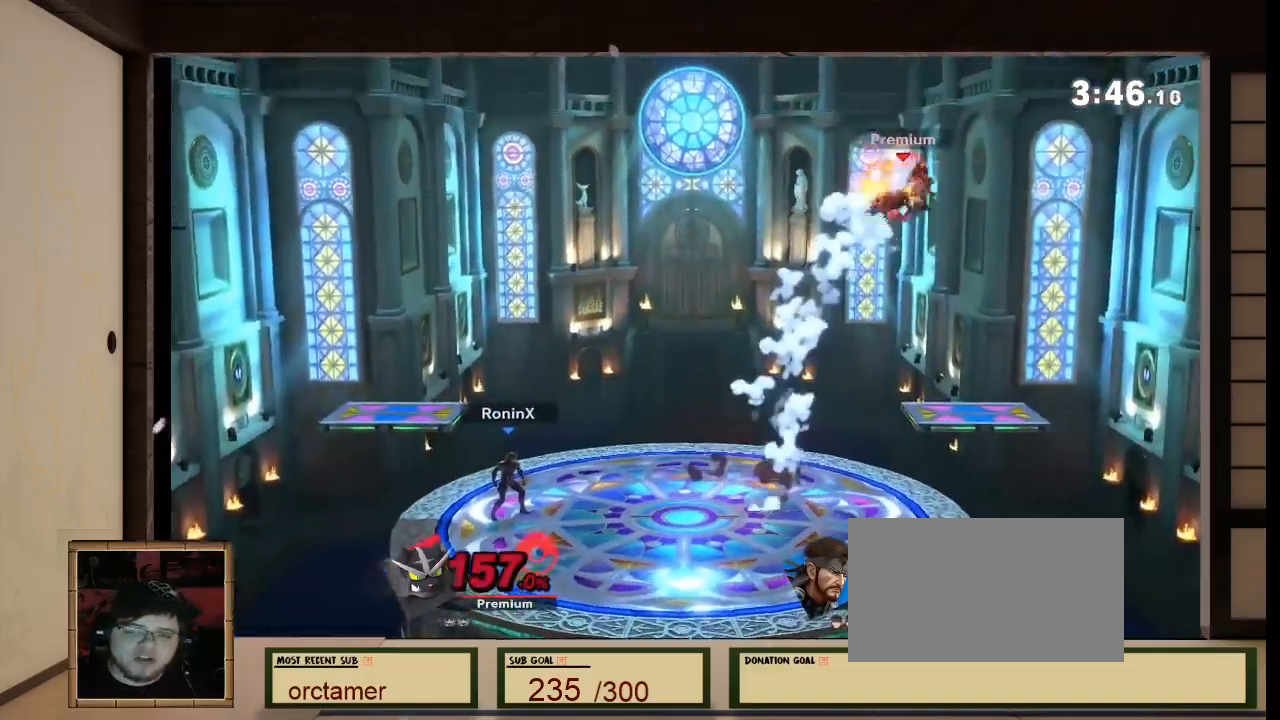
{"buttons": [], "left_stick": "center", "right_stick": "center", "events": []}
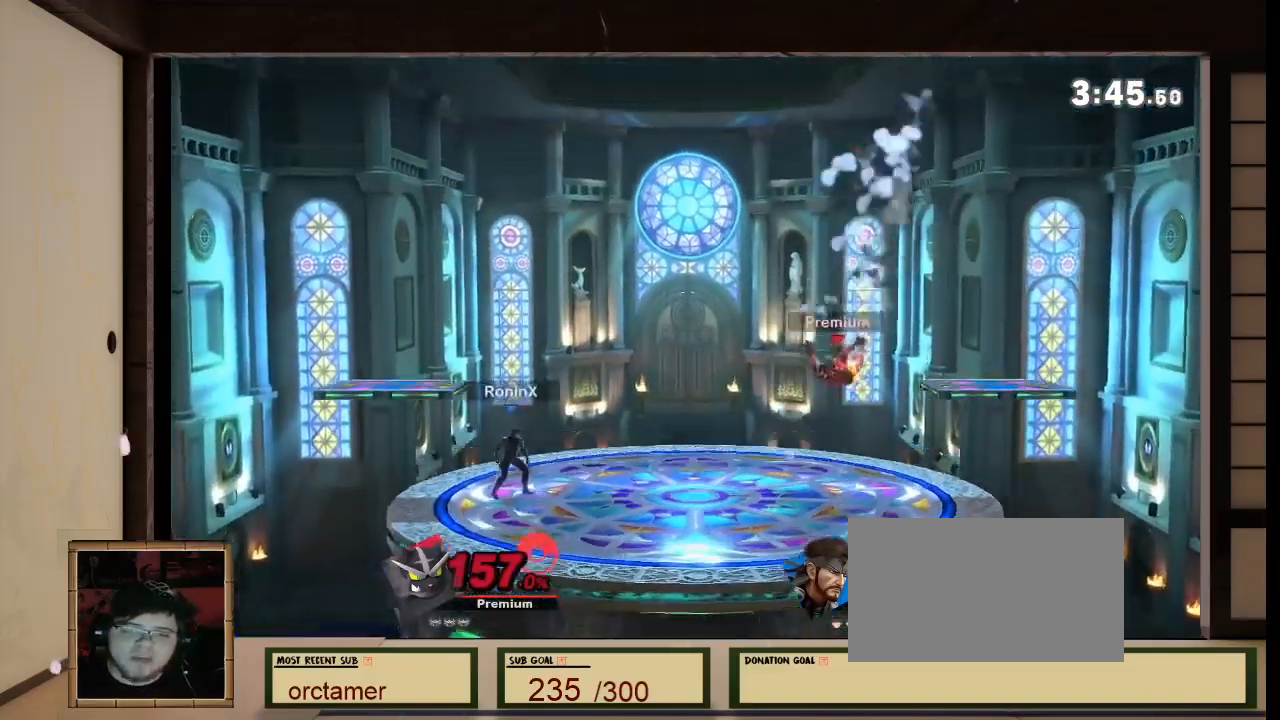
{"buttons": [], "left_stick": "center", "right_stick": "center", "events": [[167, "L1", "down"], [167, "R1", "down"], [167, "right_stick", "left"], [267, "L1", "up"], [267, "R1", "up"], [267, "right_stick", "center"]]}
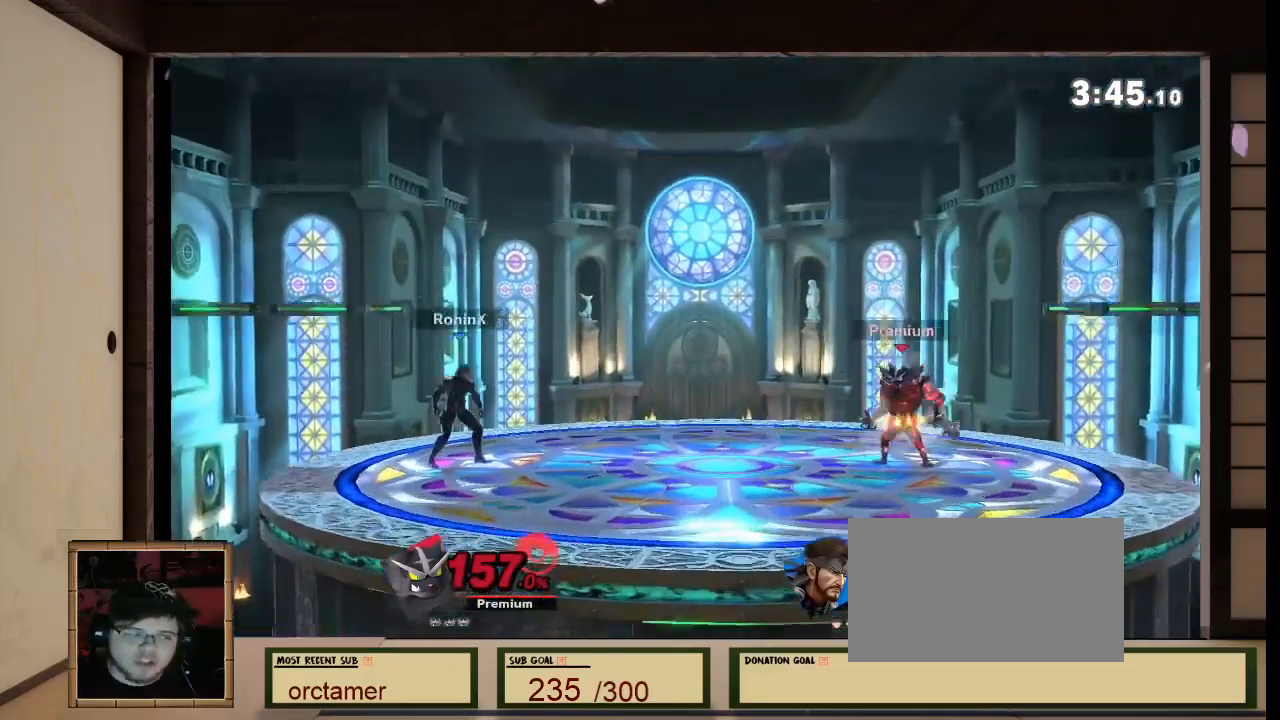
{"buttons": [], "left_stick": "center", "right_stick": "center", "events": [[267, "R1", "down"], [267, "right_stick", "left"], [334, "R1", "up"], [334, "right_stick", "center"]]}
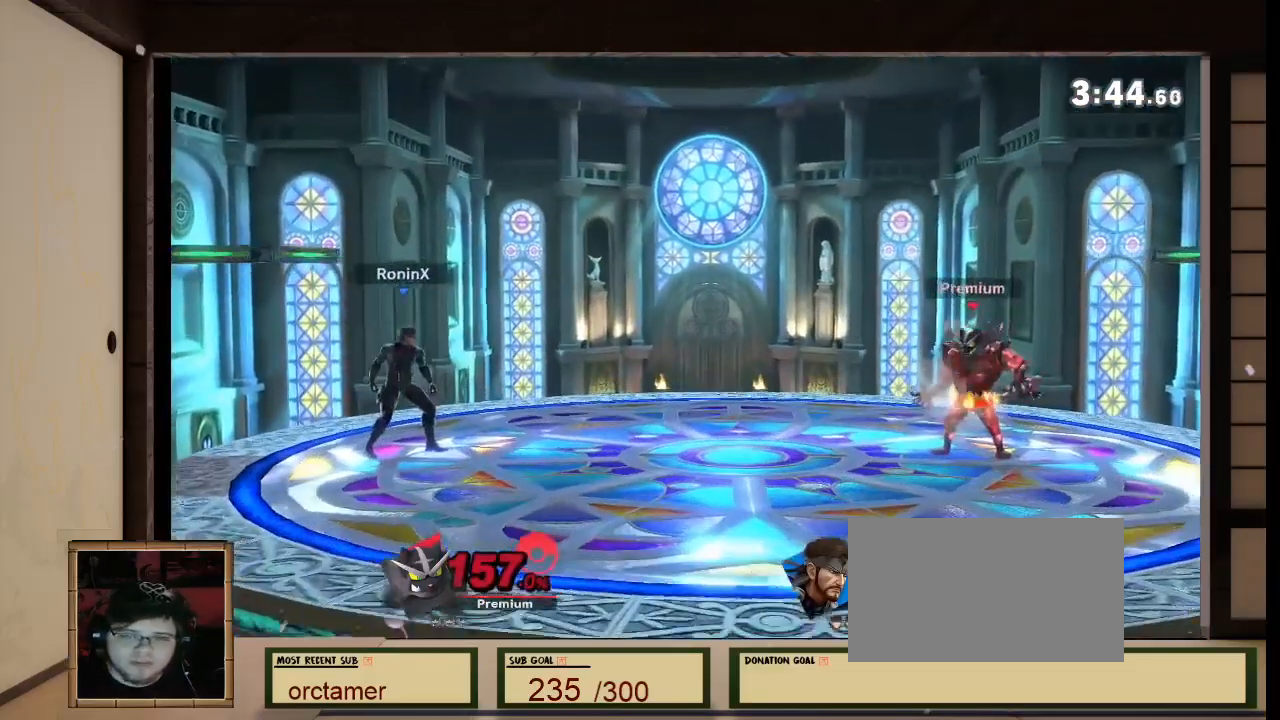
{"buttons": ["A"], "left_stick": "center", "right_stick": "center"}
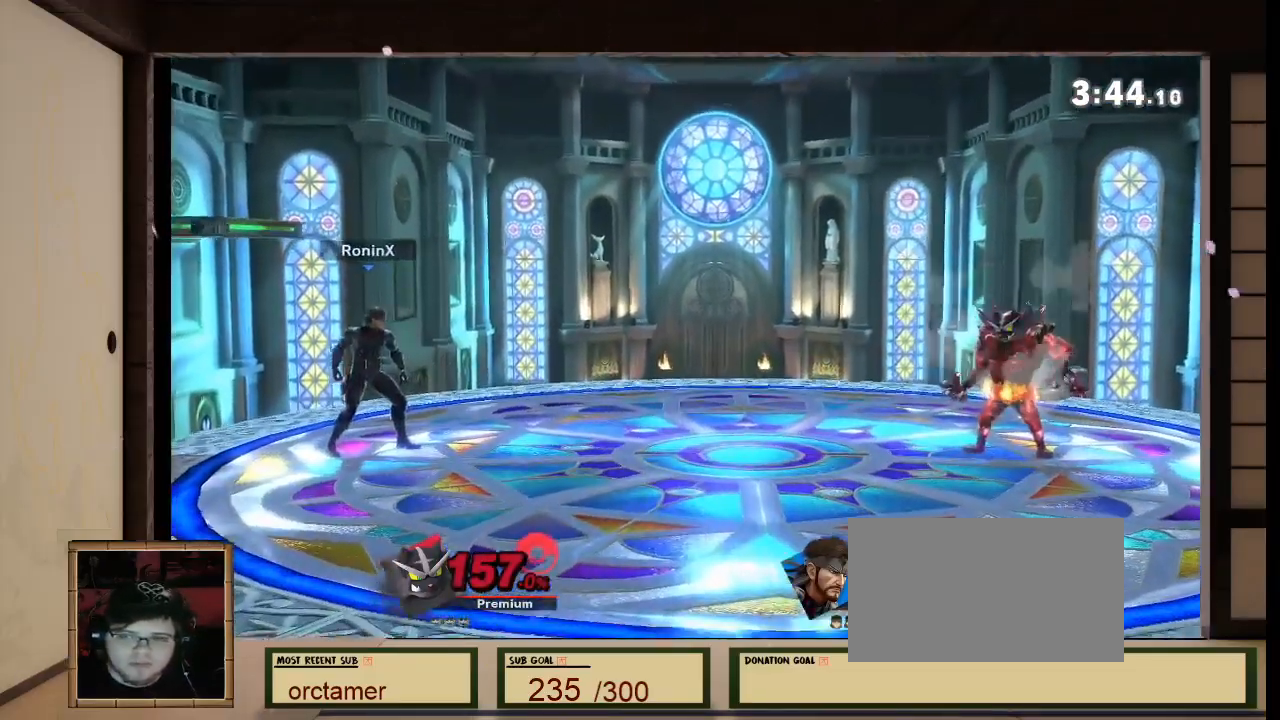
{"buttons": [], "left_stick": "center", "right_stick": "center", "events": [[167, "A", "up"]]}
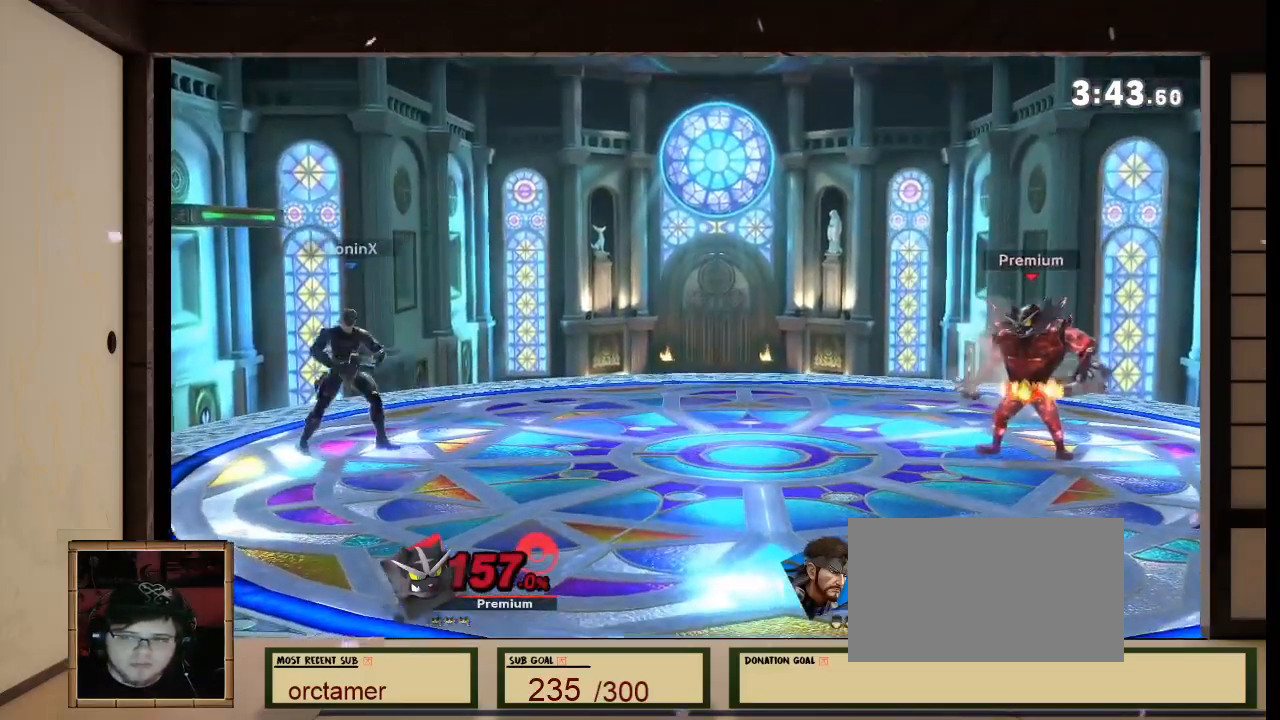
{"buttons": [], "left_stick": "center", "right_stick": "center", "events": []}
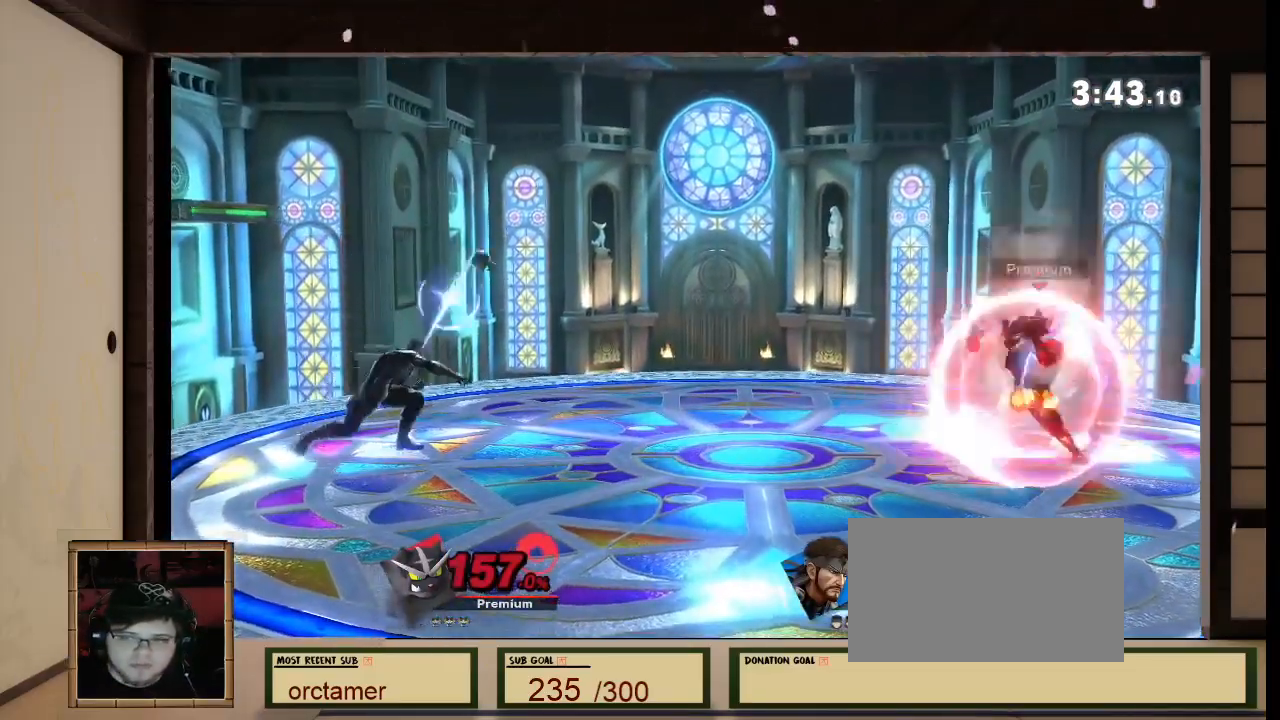
{"buttons": [], "left_stick": "center", "right_stick": "center", "events": []}
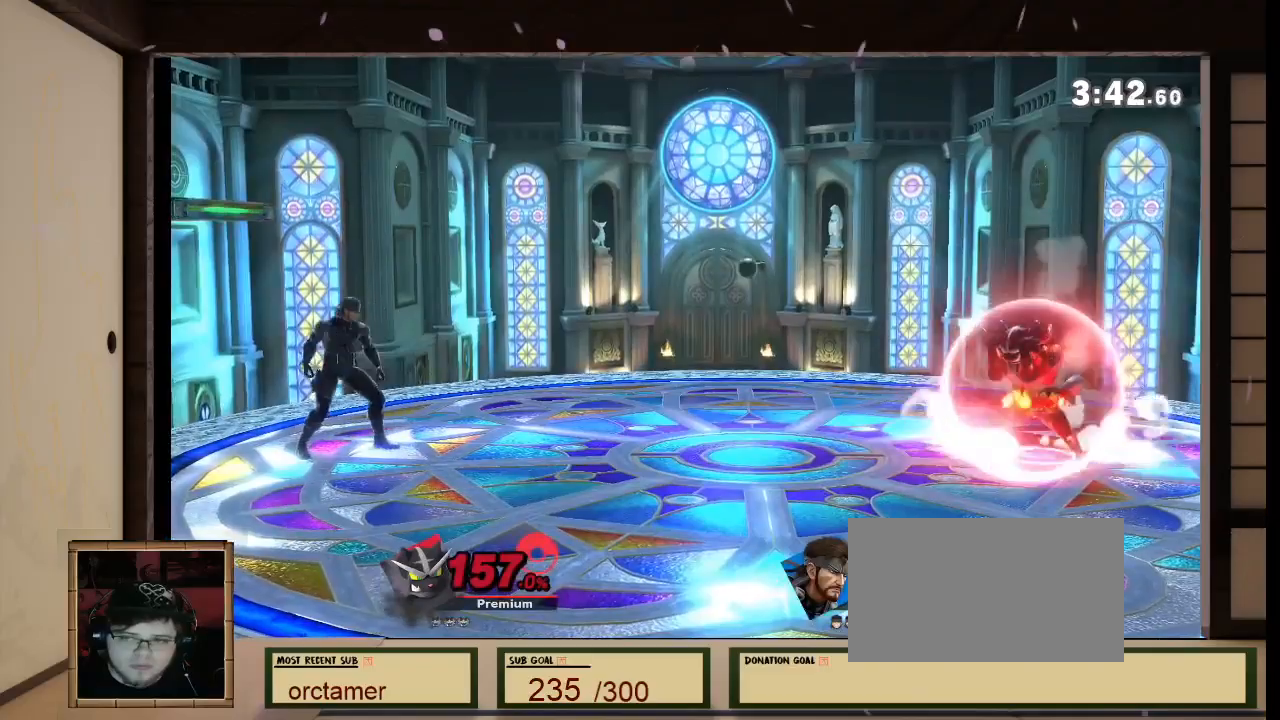
{"buttons": [], "left_stick": "center", "right_stick": "center", "events": []}
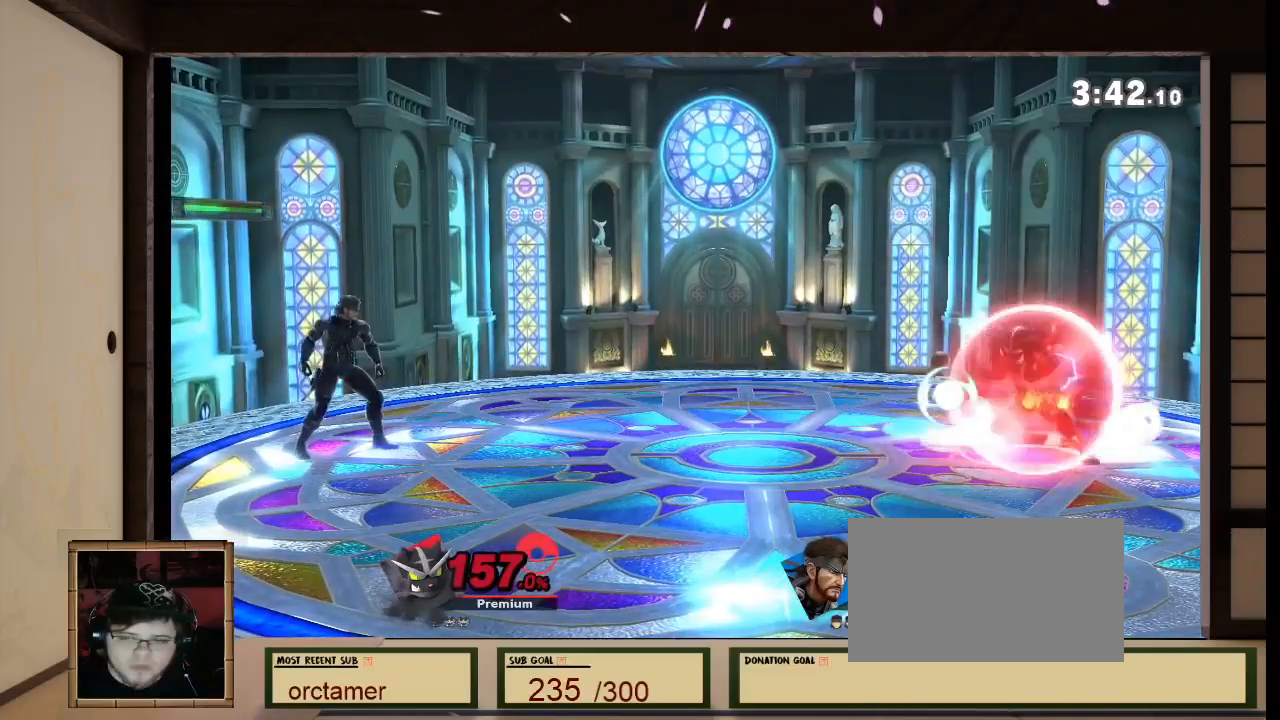
{"buttons": [], "left_stick": "center", "right_stick": "center", "events": []}
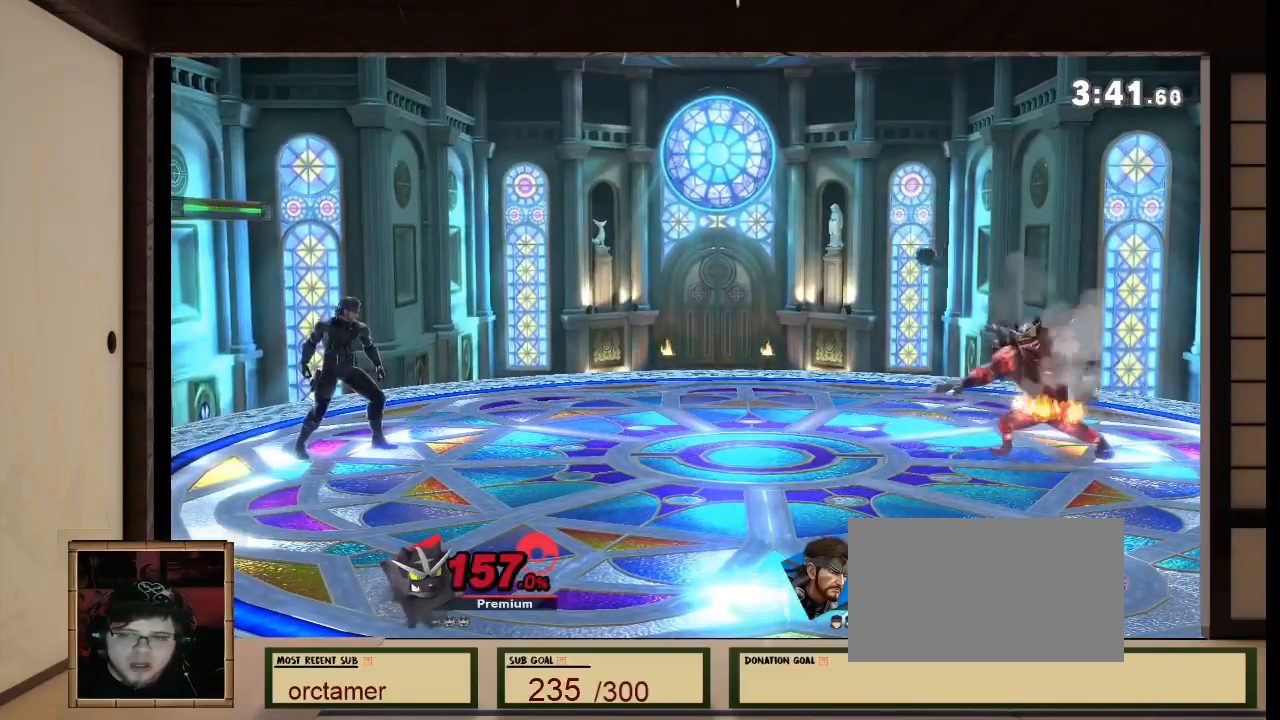
{"buttons": [], "left_stick": "center", "right_stick": "center", "events": []}
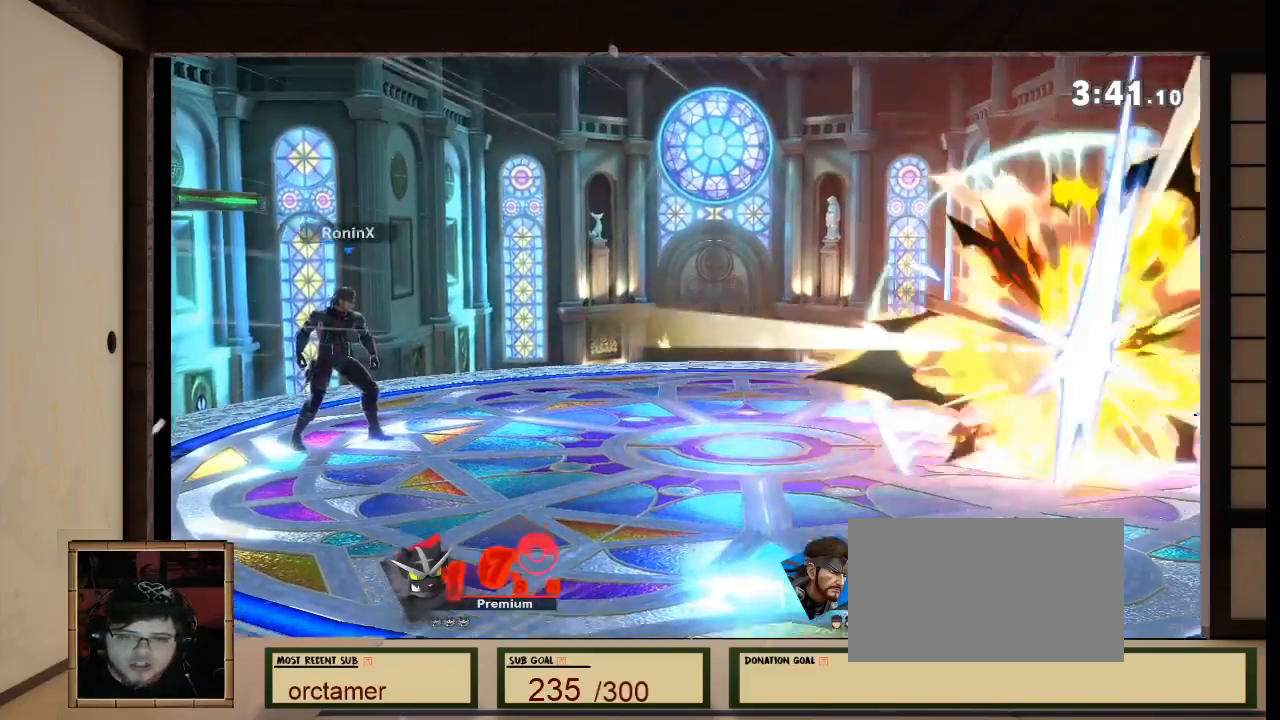
{"buttons": ["R1"], "left_stick": "center", "right_stick": "left", "events": [[501, "R1", "down"], [501, "right_stick", "left"]]}
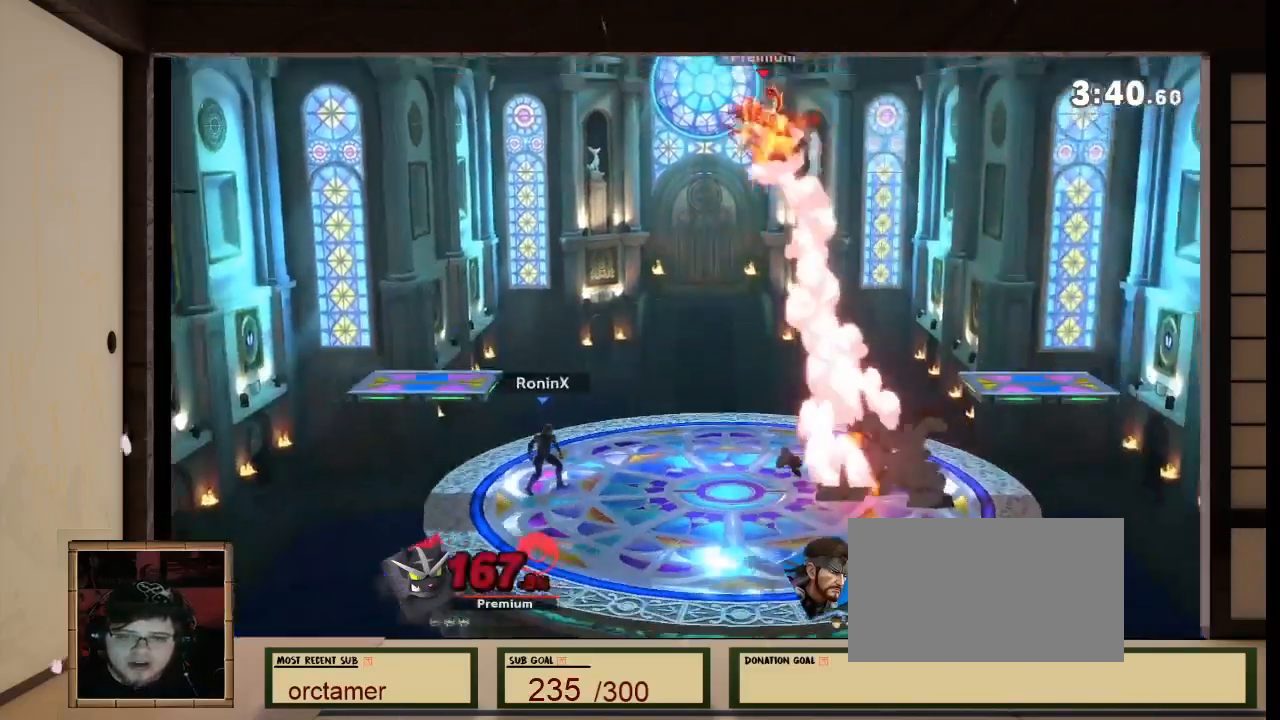
{"buttons": [], "left_stick": "center", "right_stick": "center", "events": [[66, "R1", "up"], [66, "right_stick", "center"], [300, "R1", "down"], [300, "right_stick", "left"], [367, "R1", "up"], [367, "right_stick", "center"]]}
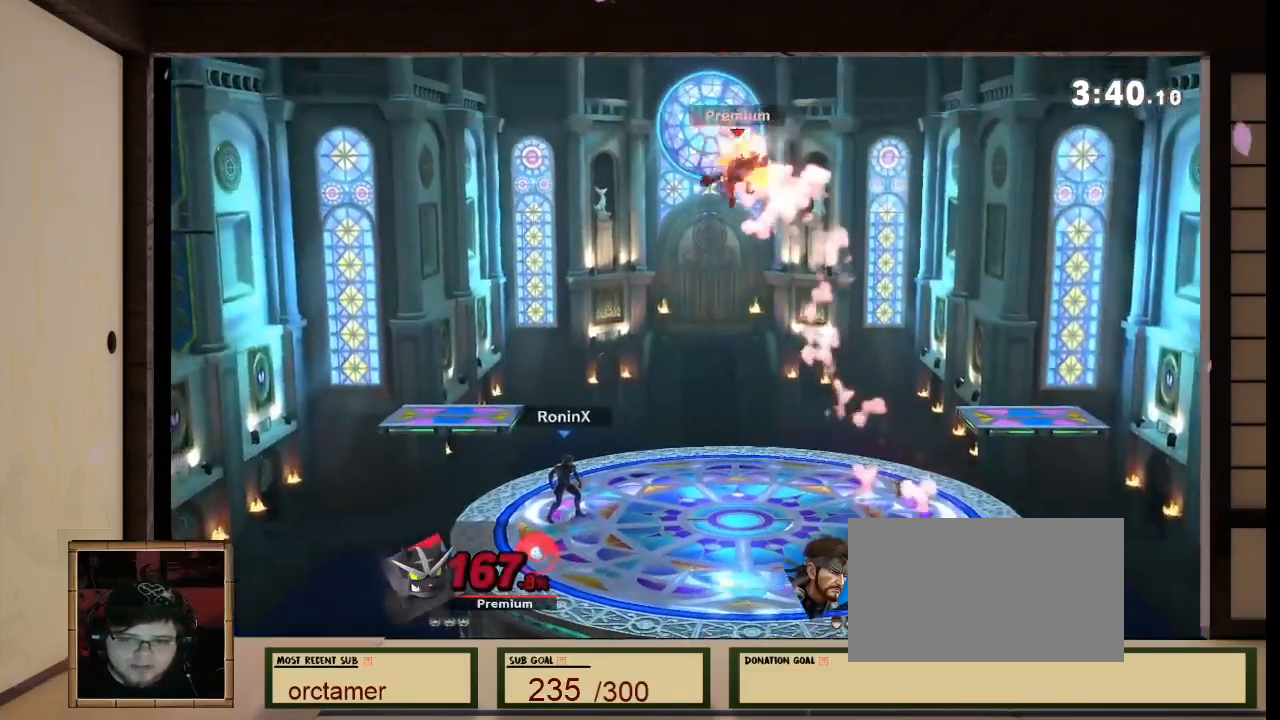
{"buttons": [], "left_stick": "center", "right_stick": "center", "events": []}
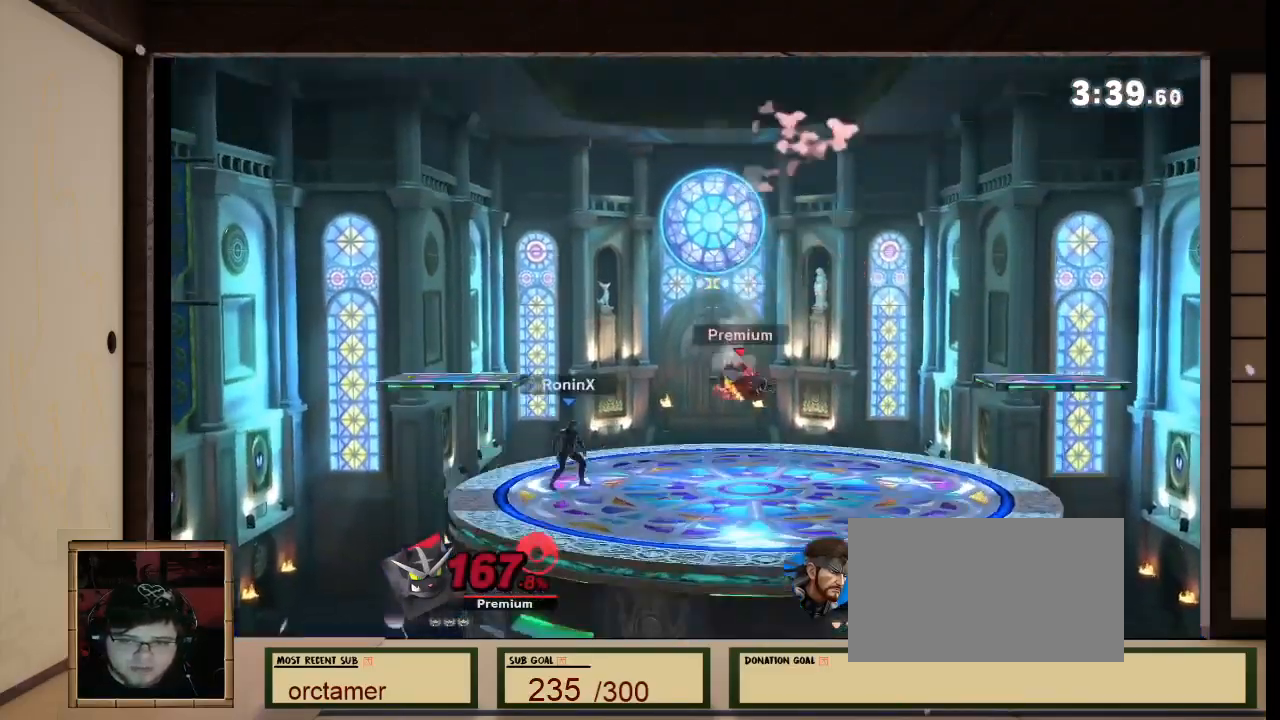
{"buttons": [], "left_stick": "center", "right_stick": "center", "events": []}
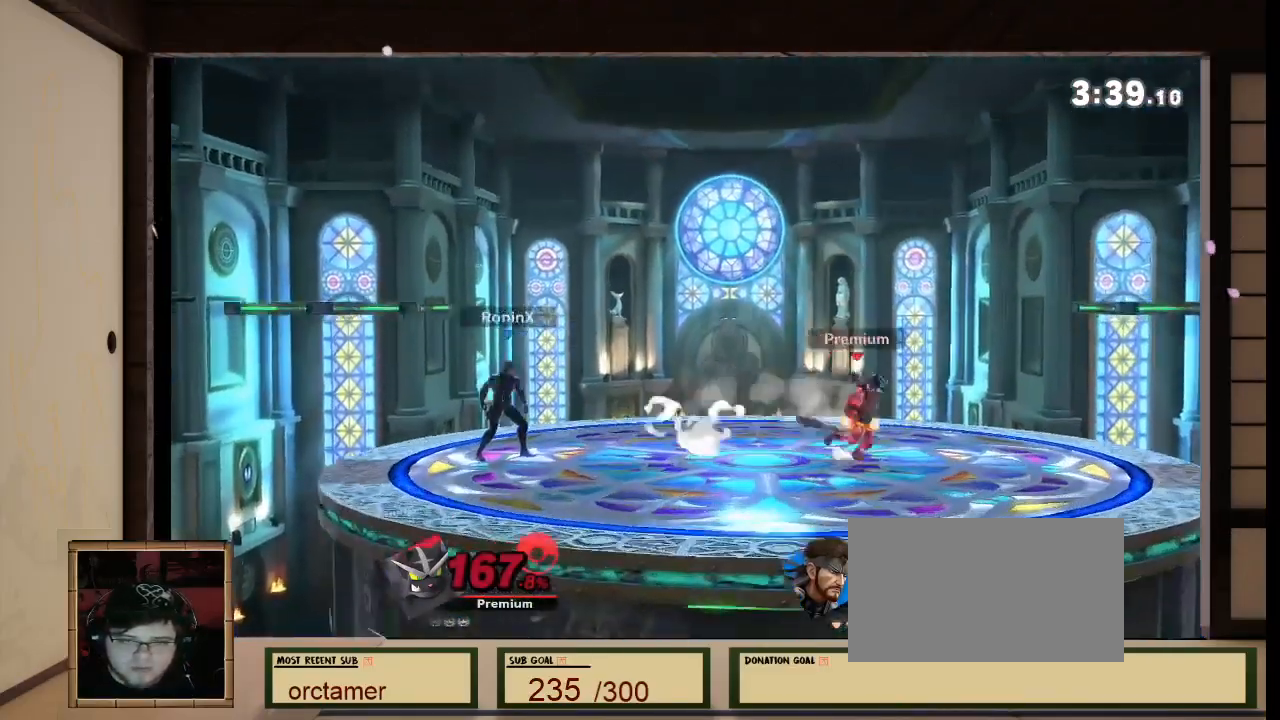
{"buttons": [], "left_stick": "center", "right_stick": "center", "events": [[267, "B", "down"], [401, "B", "up"]]}
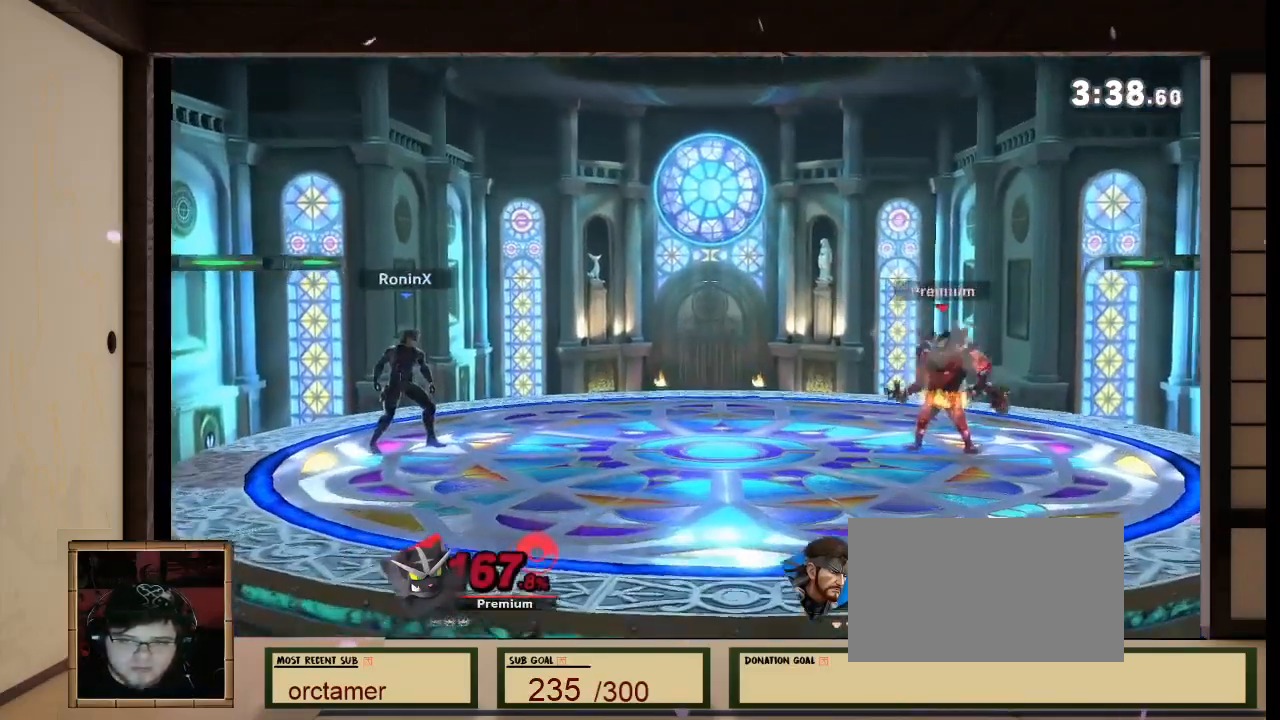
{"buttons": [], "left_stick": "center", "right_stick": "center"}
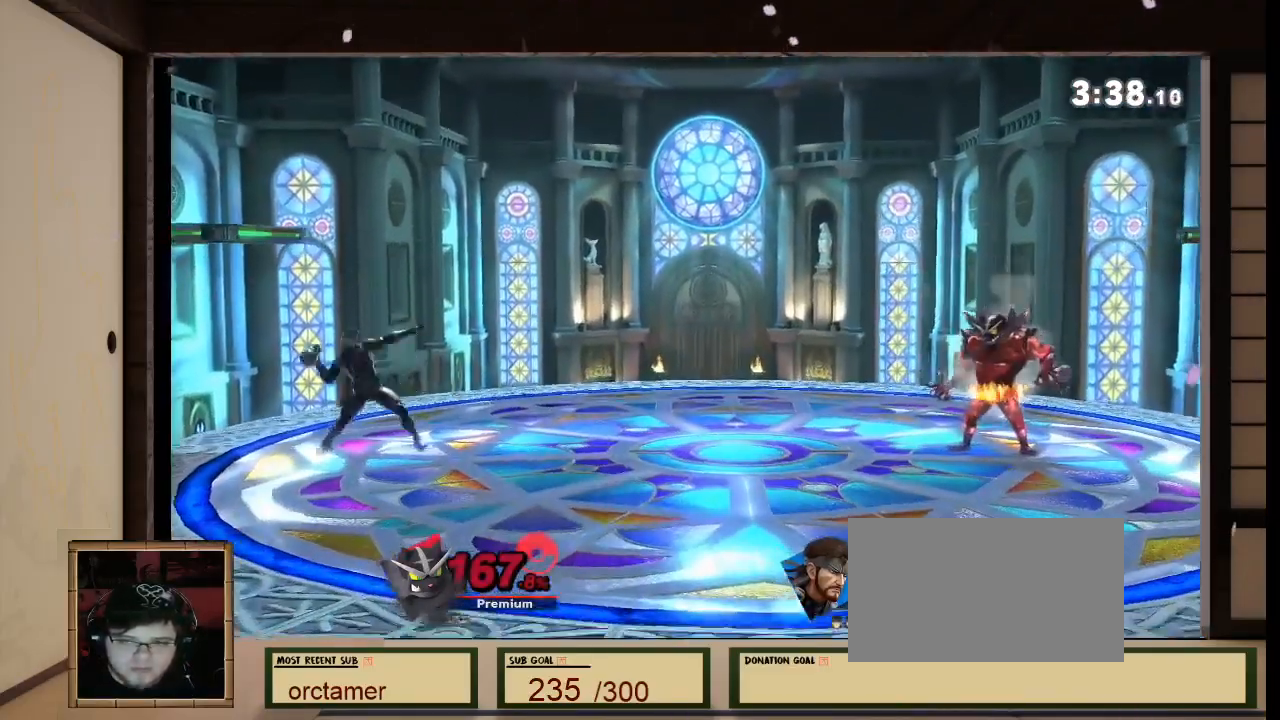
{"buttons": ["B"], "left_stick": "center", "right_stick": "center"}
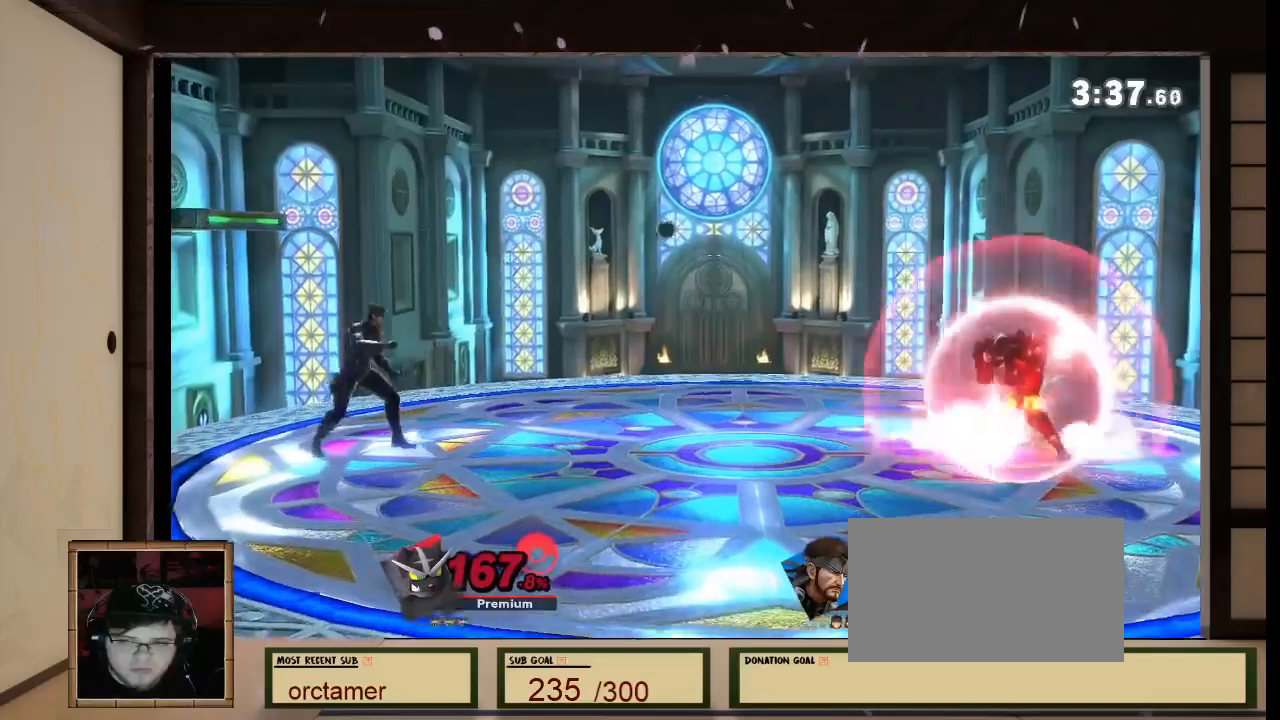
{"buttons": [], "left_stick": "center", "right_stick": "center", "events": [[100, "B", "up"]]}
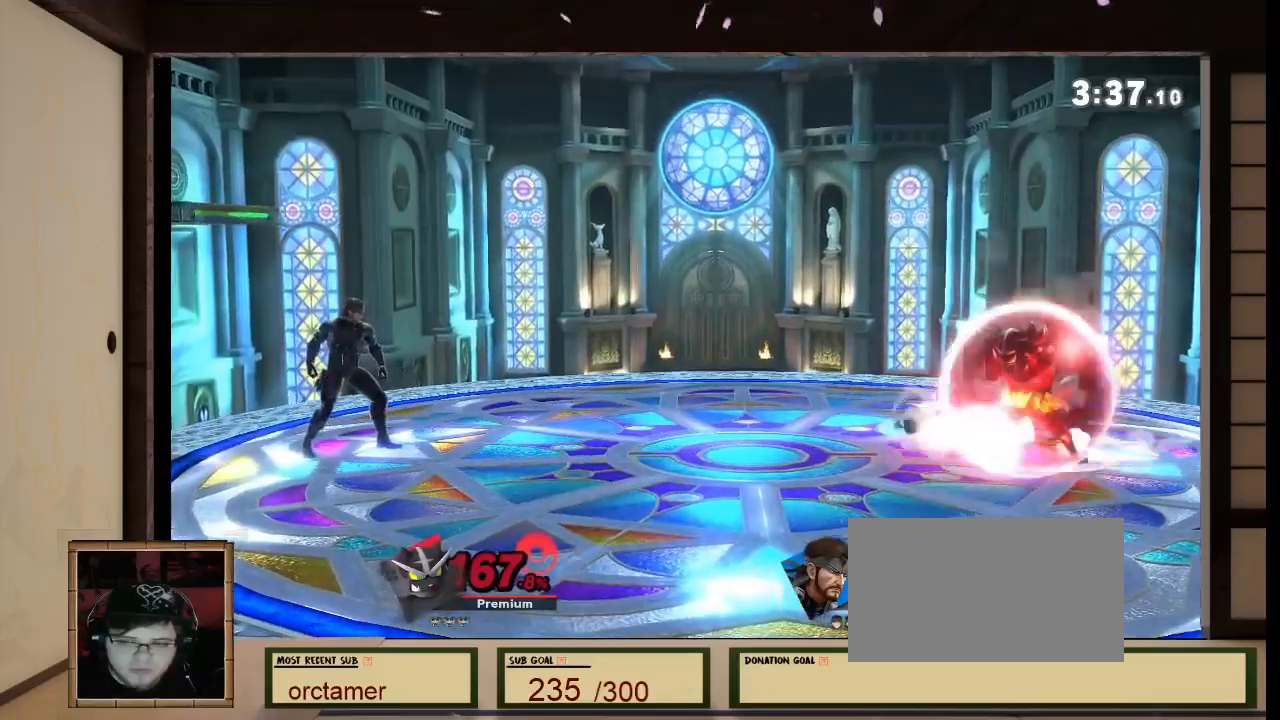
{"buttons": [], "left_stick": "center", "right_stick": "center", "events": []}
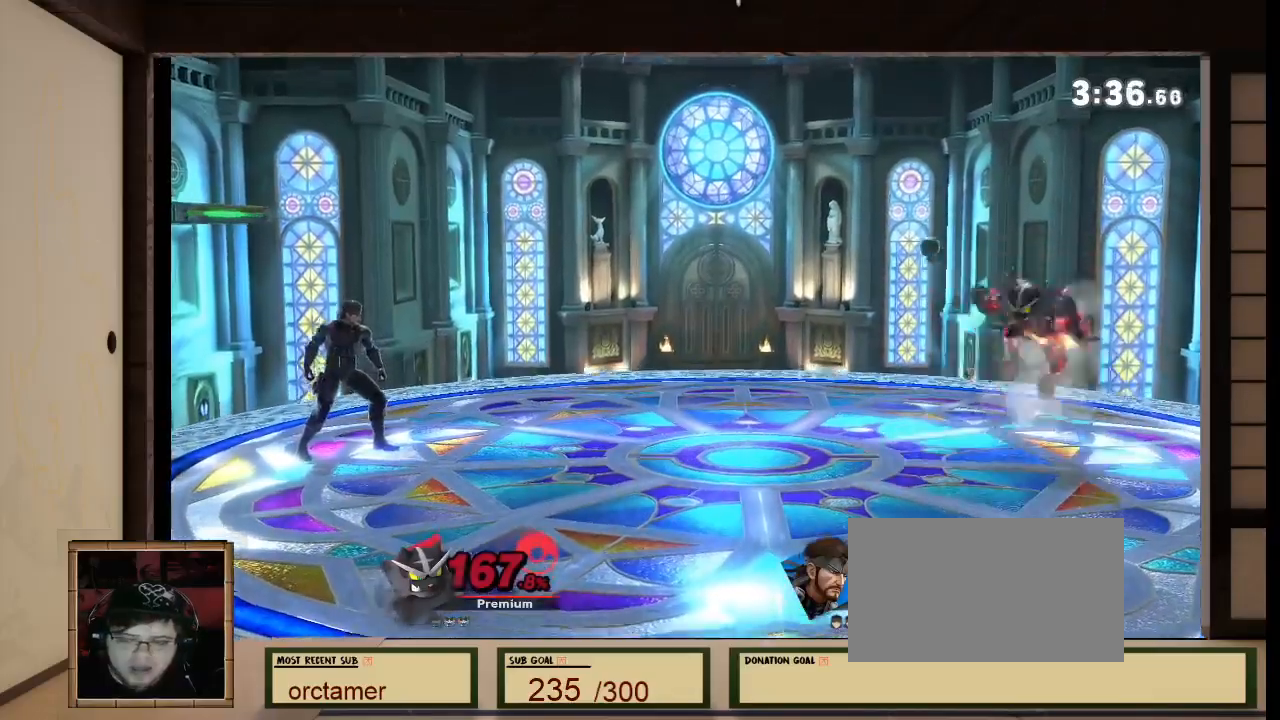
{"buttons": [], "left_stick": "center", "right_stick": "center", "events": [[434, "B", "down"], [500, "B", "up"]]}